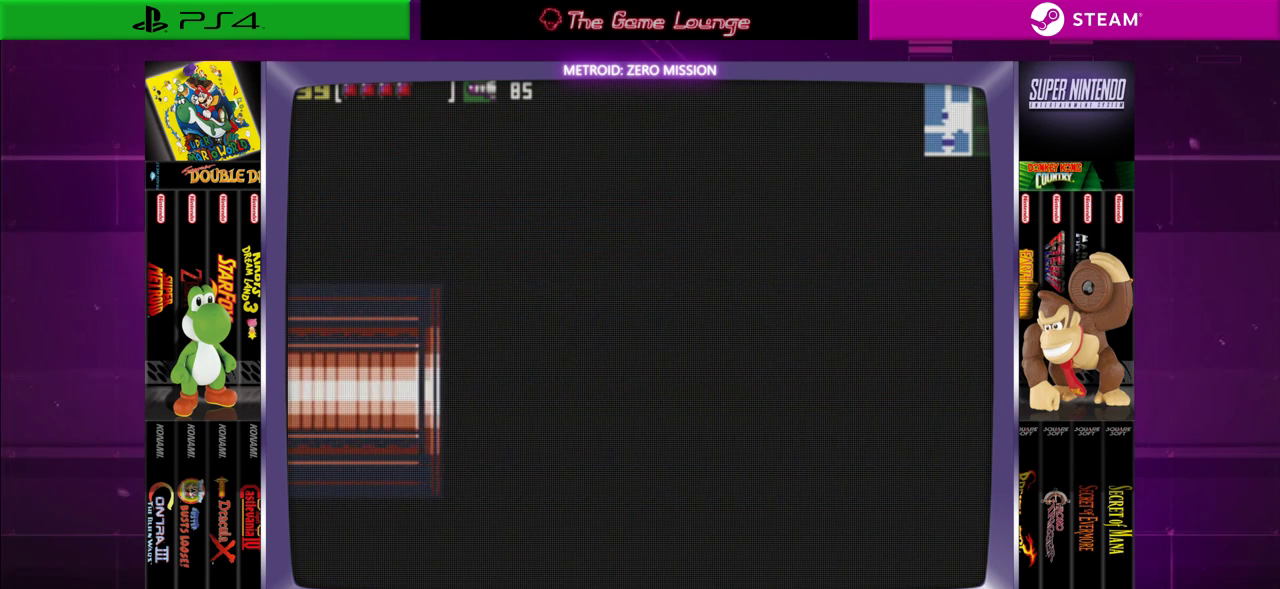
Gameplay with a controller (Xbox layout); each line is a JSON object with the inputs held at the frame after it. "events" lists button and stick changes between this image and that frame as [ms after this image, input, new state], when the widget could be followed in between. Not read: L1 L3 R1 R3.
{"buttons": [], "left_stick": "center", "right_stick": "center", "events": []}
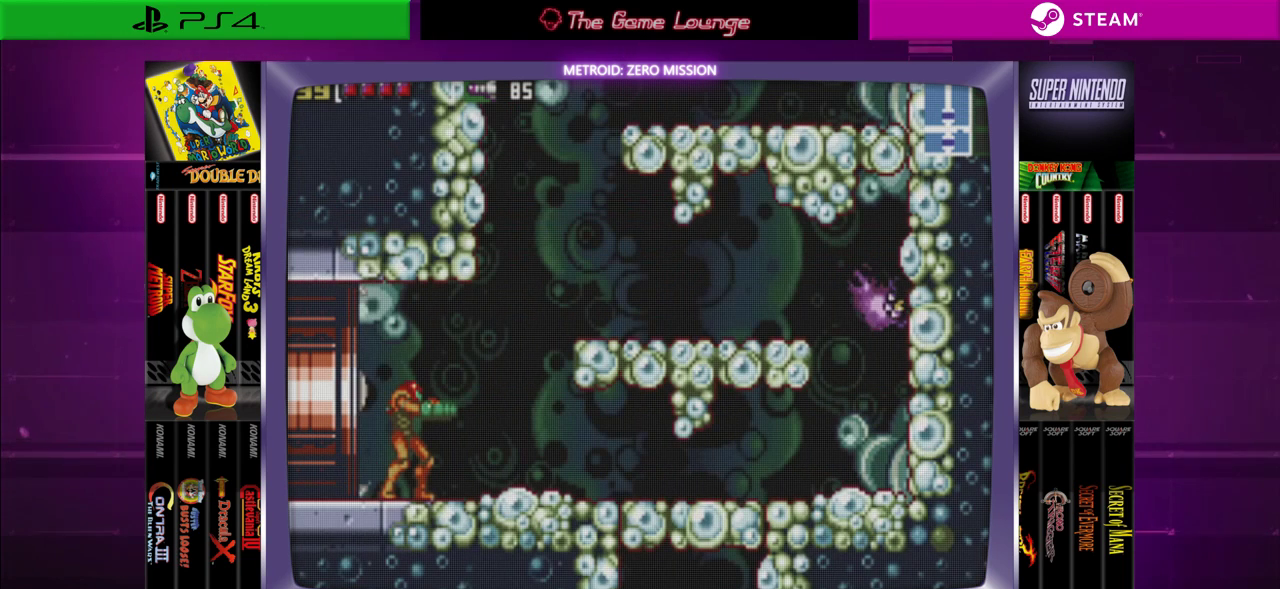
{"buttons": [], "left_stick": "center", "right_stick": "center", "events": []}
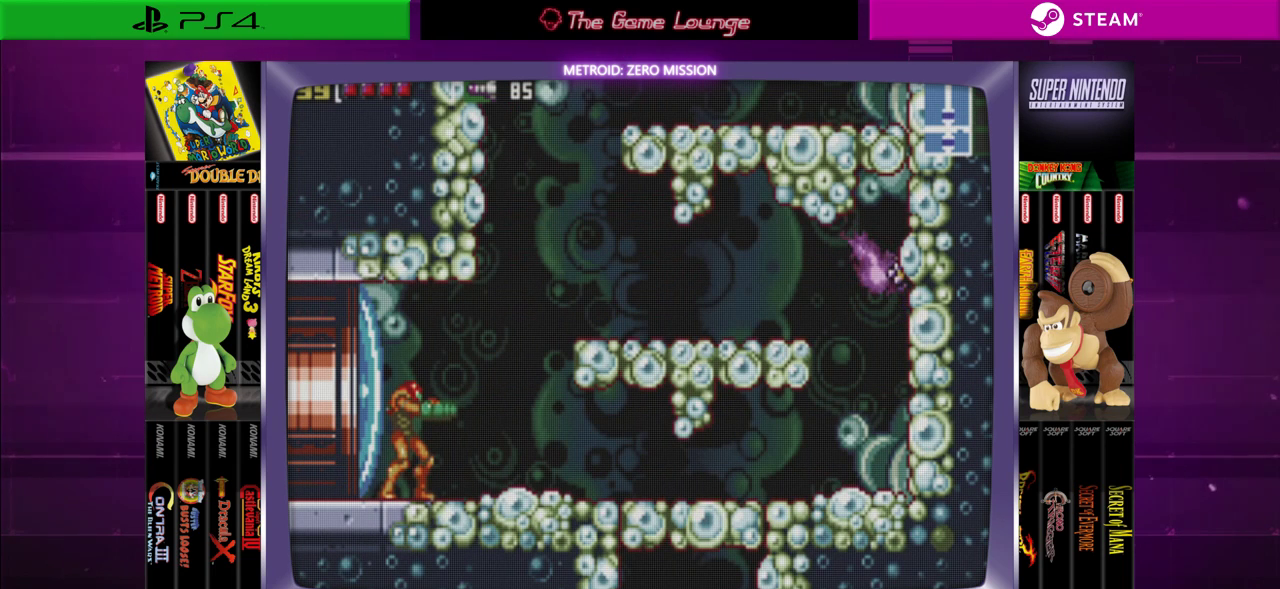
{"buttons": ["DPAD_RIGHT"], "left_stick": "center", "right_stick": "center", "events": [[301, "DPAD_RIGHT", "down"]]}
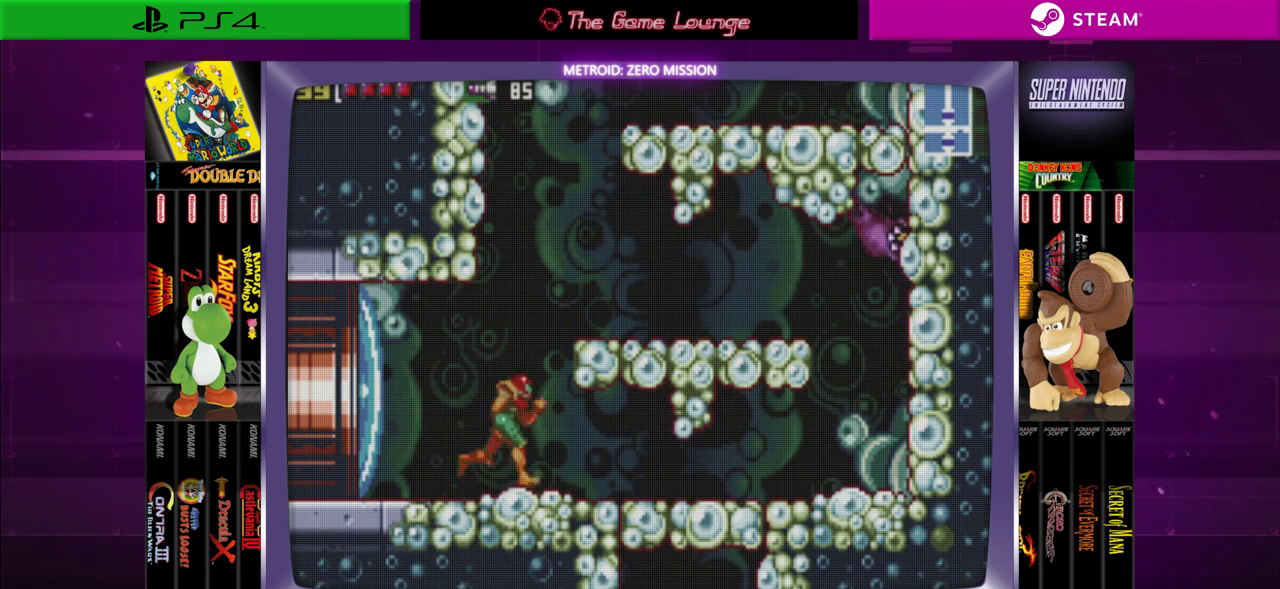
{"buttons": ["DPAD_DOWN"], "left_stick": "center", "right_stick": "center", "events": [[250, "DPAD_RIGHT", "up"], [484, "DPAD_DOWN", "down"]]}
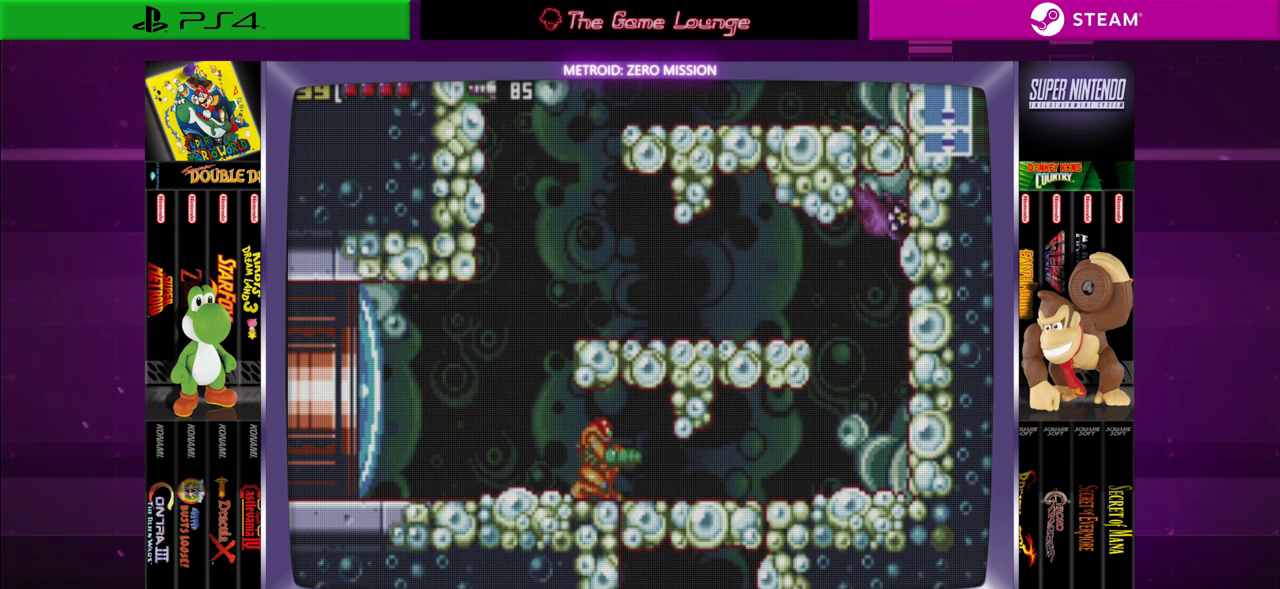
{"buttons": ["DPAD_RIGHT"], "left_stick": "center", "right_stick": "center", "events": [[84, "DPAD_DOWN", "up"], [150, "DPAD_DOWN", "down"], [251, "DPAD_DOWN", "up"], [351, "DPAD_RIGHT", "down"]]}
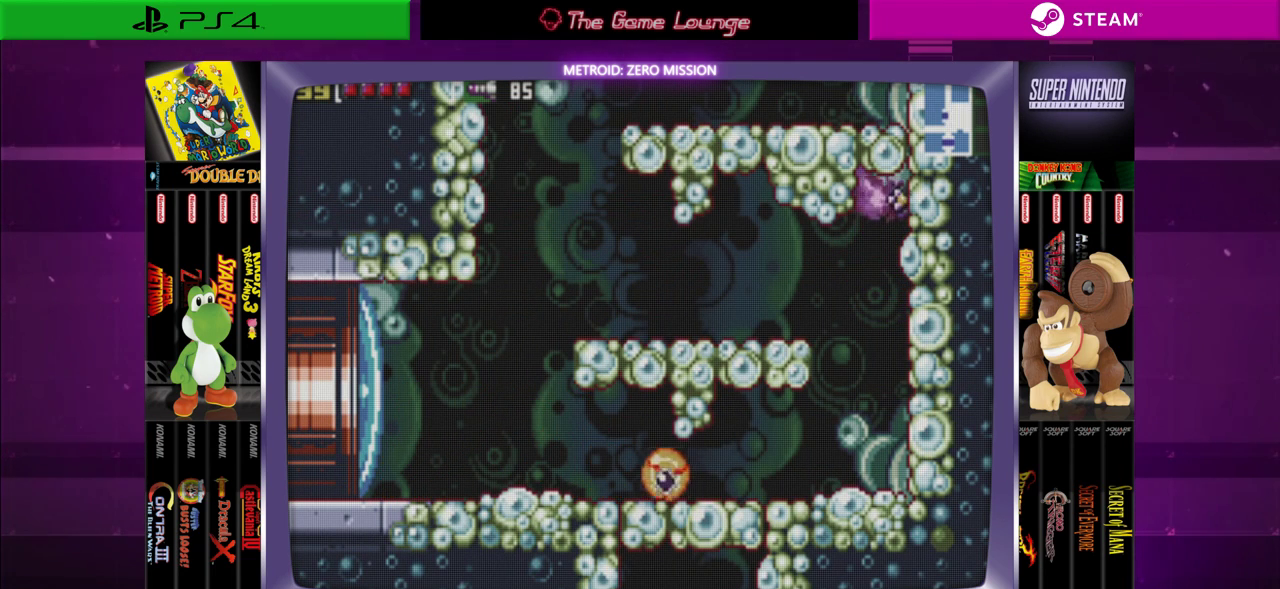
{"buttons": [], "left_stick": "center", "right_stick": "center", "events": [[83, "A", "down"], [217, "A", "up"], [350, "A", "down"], [450, "A", "up"], [484, "DPAD_RIGHT", "up"]]}
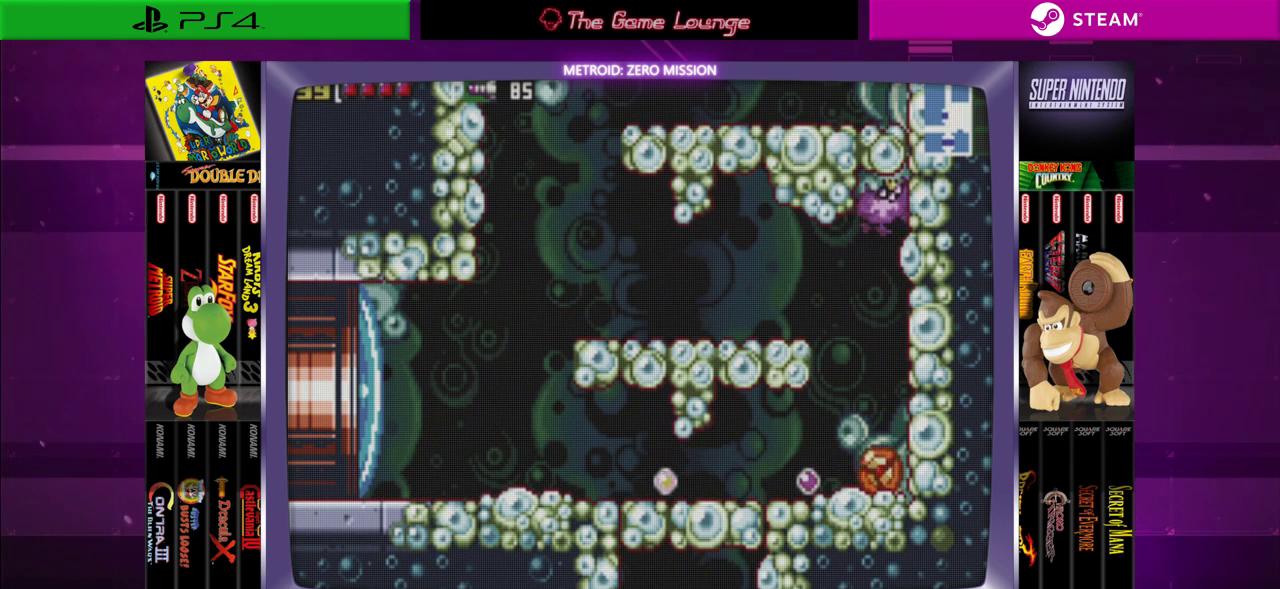
{"buttons": [], "left_stick": "center", "right_stick": "center", "events": []}
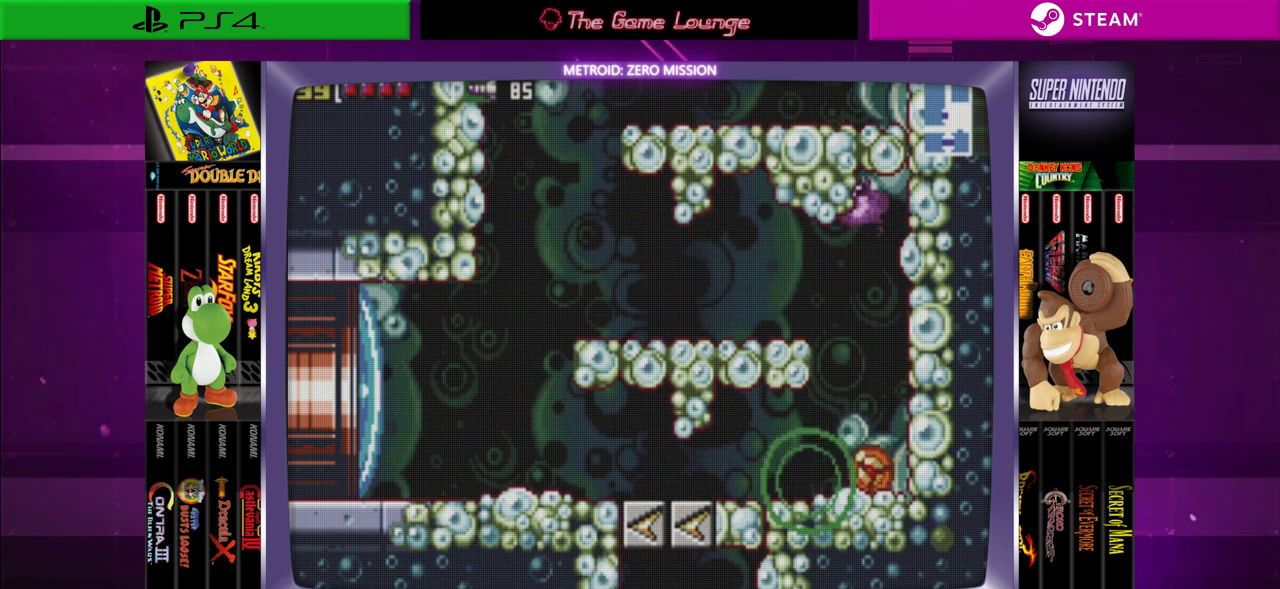
{"buttons": ["DPAD_LEFT"], "left_stick": "center", "right_stick": "center", "events": [[16, "DPAD_LEFT", "down"]]}
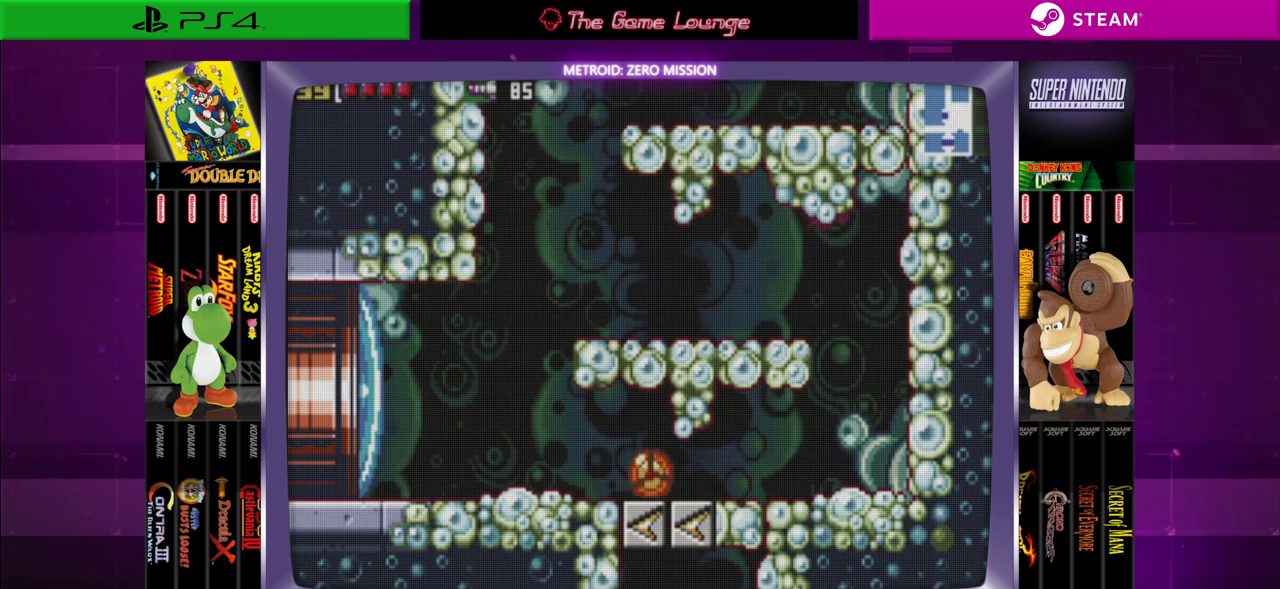
{"buttons": ["DPAD_LEFT"], "left_stick": "center", "right_stick": "center", "events": [[50, "DPAD_LEFT", "up"], [150, "DPAD_LEFT", "down"], [317, "DPAD_UP", "down"], [484, "DPAD_UP", "up"]]}
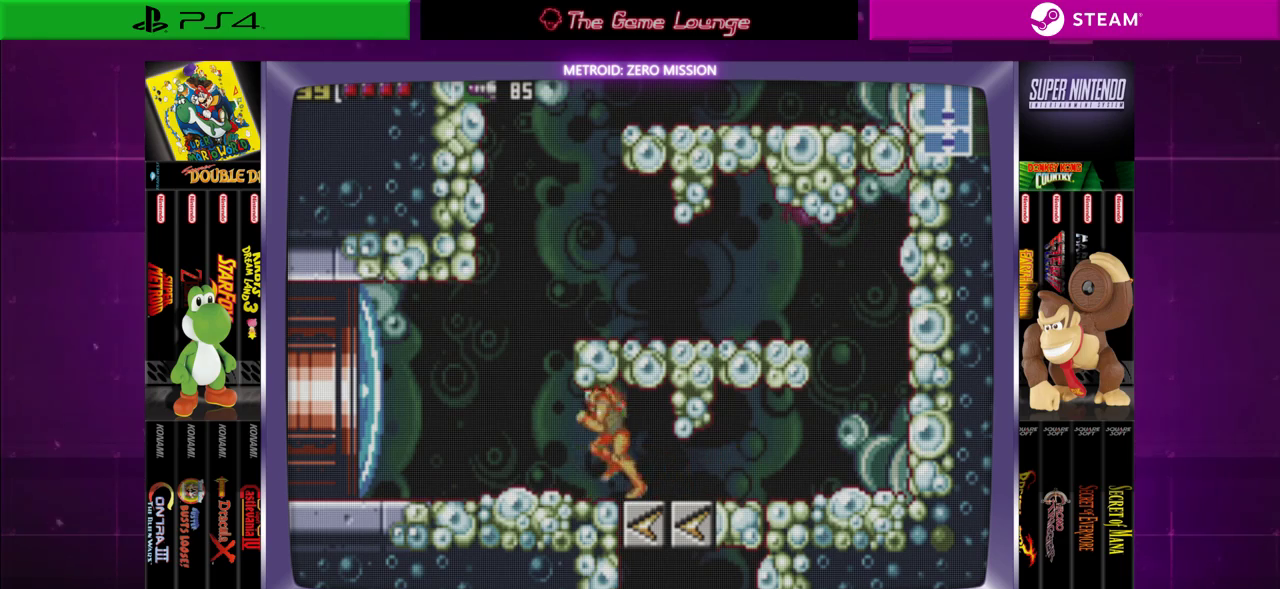
{"buttons": ["DPAD_LEFT"], "left_stick": "center", "right_stick": "center", "events": [[150, "B", "down"], [250, "B", "up"], [283, "A", "down"], [417, "A", "up"]]}
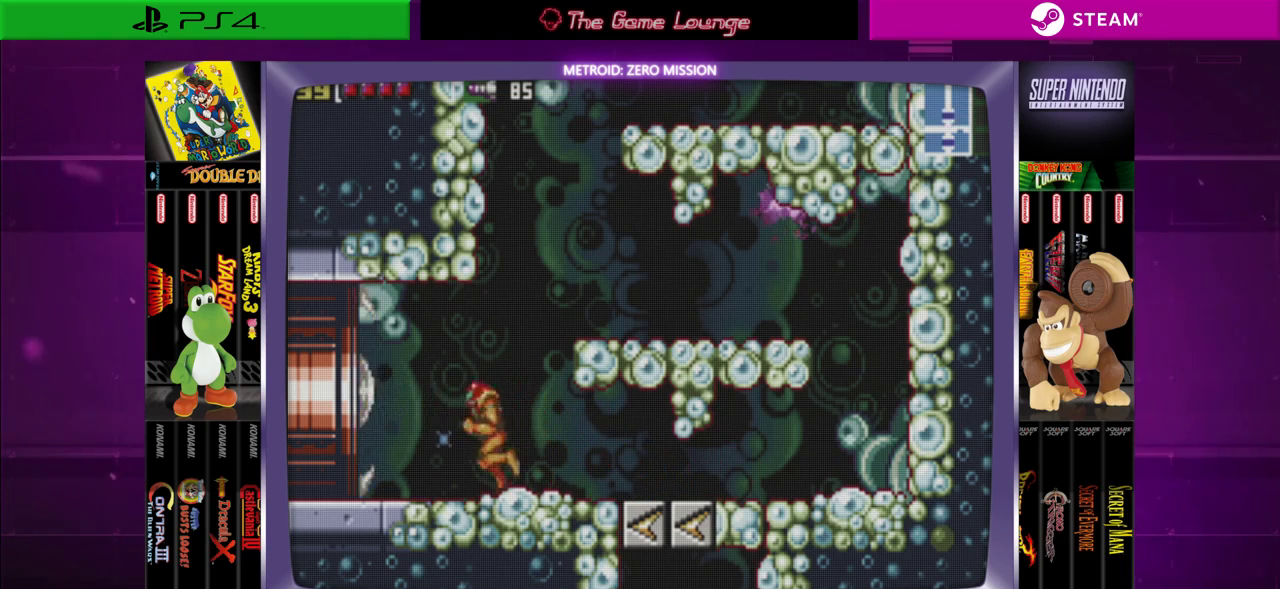
{"buttons": ["B", "DPAD_LEFT"], "left_stick": "center", "right_stick": "center", "events": [[117, "B", "down"]]}
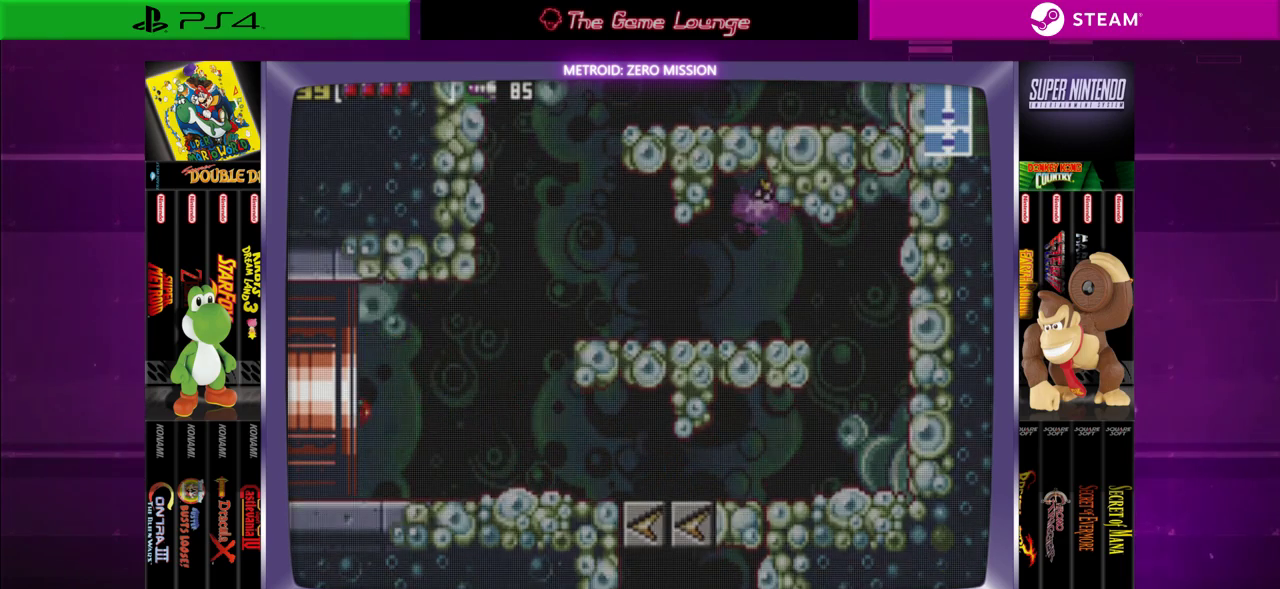
{"buttons": ["B", "DPAD_LEFT"], "left_stick": "center", "right_stick": "center", "events": []}
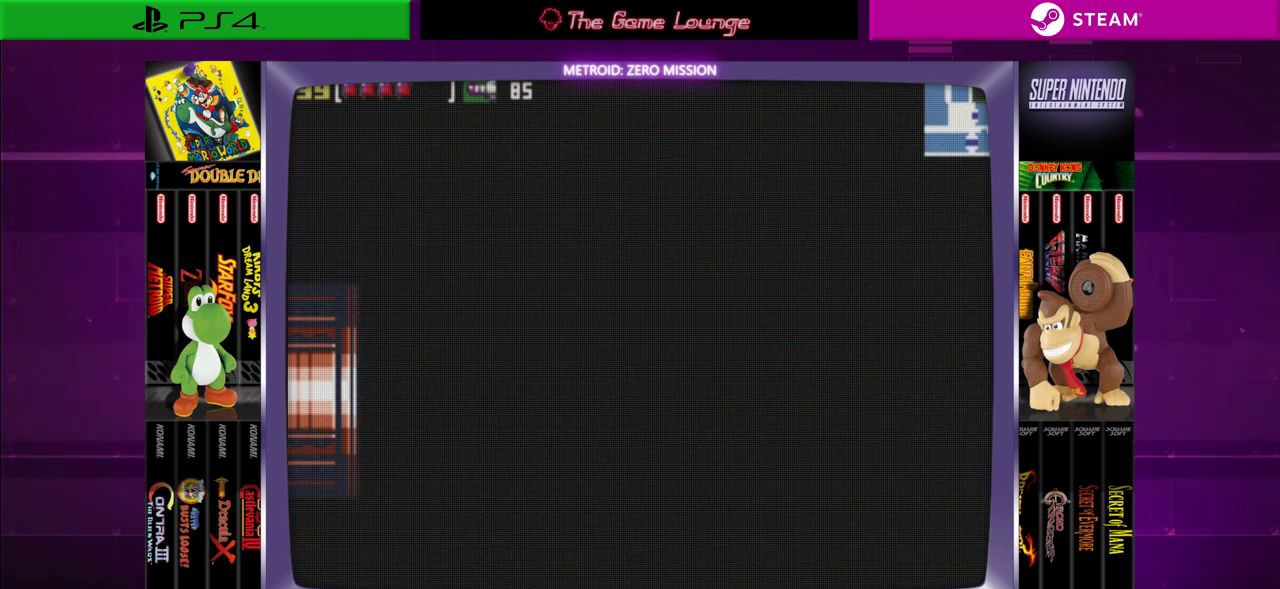
{"buttons": [], "left_stick": "center", "right_stick": "center", "events": [[217, "B", "up"], [251, "DPAD_LEFT", "up"]]}
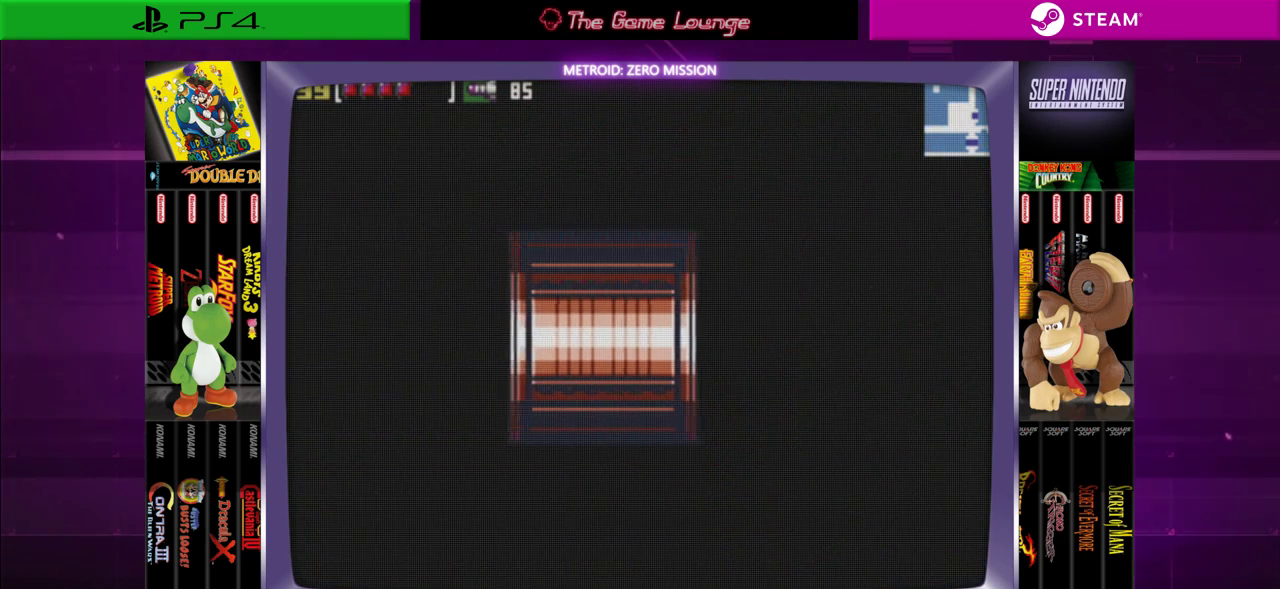
{"buttons": ["DPAD_LEFT"], "left_stick": "center", "right_stick": "center", "events": [[283, "DPAD_LEFT", "down"]]}
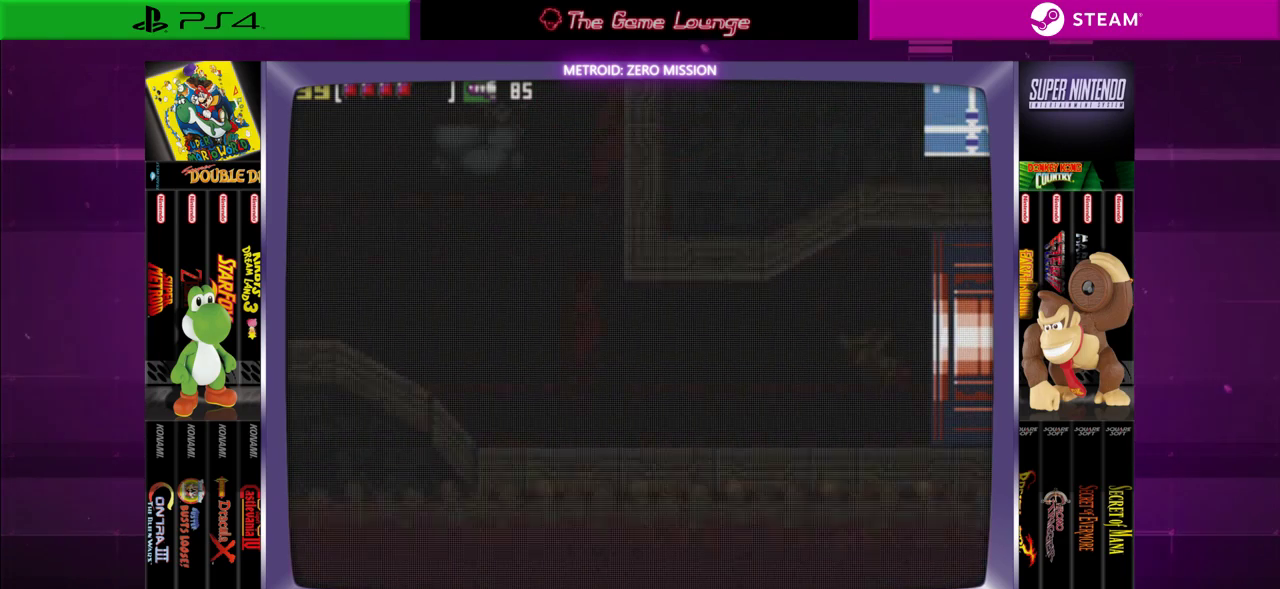
{"buttons": ["DPAD_LEFT"], "left_stick": "center", "right_stick": "center", "events": []}
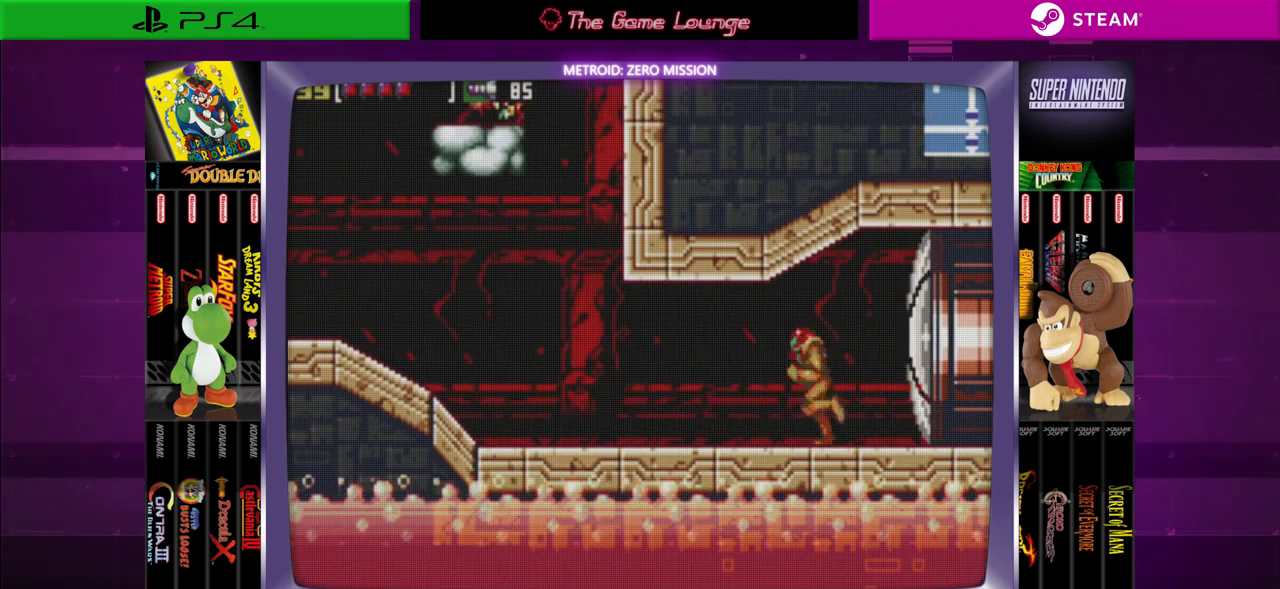
{"buttons": ["DPAD_LEFT"], "left_stick": "center", "right_stick": "center", "events": []}
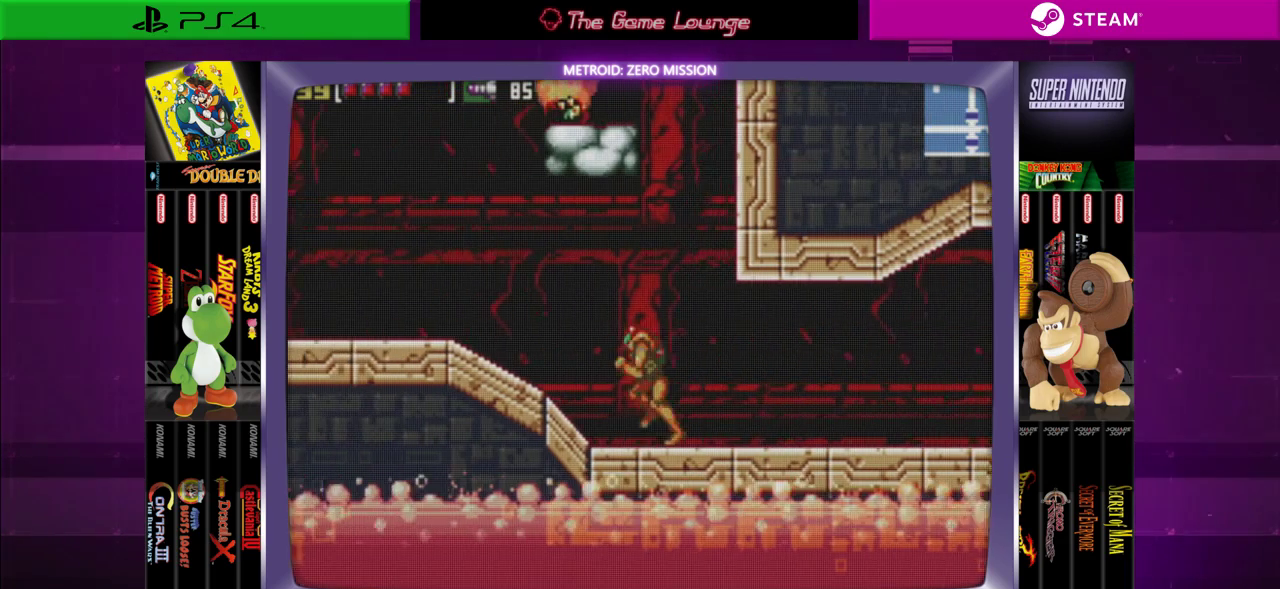
{"buttons": ["DPAD_LEFT"], "left_stick": "center", "right_stick": "center", "events": []}
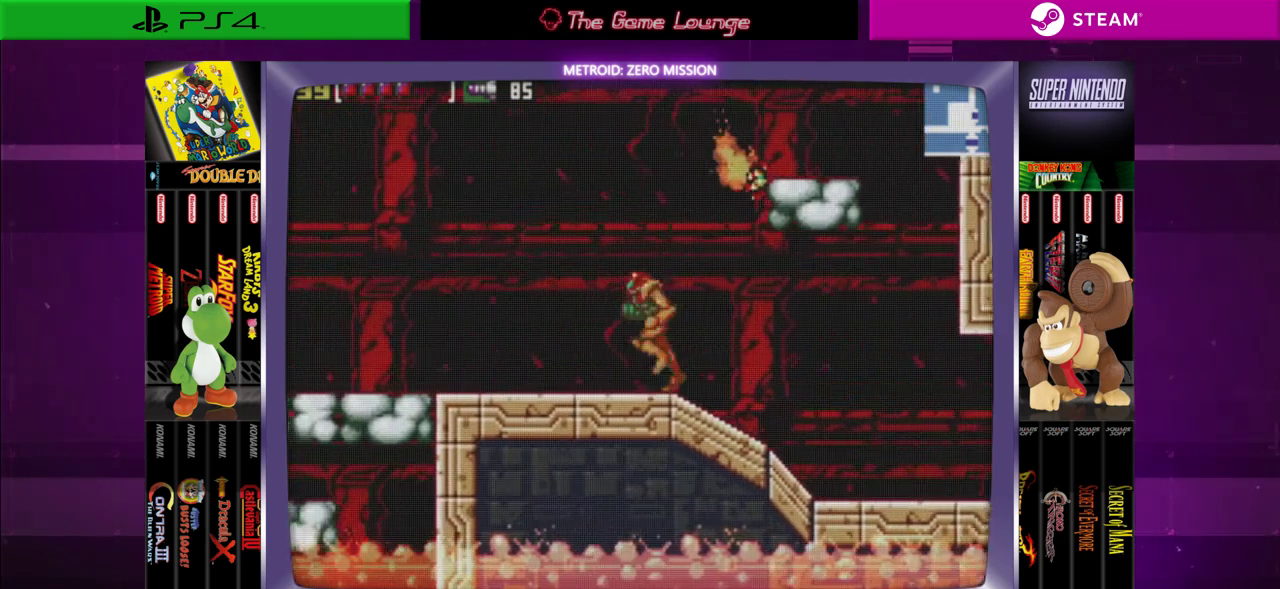
{"buttons": ["DPAD_LEFT"], "left_stick": "center", "right_stick": "center", "events": []}
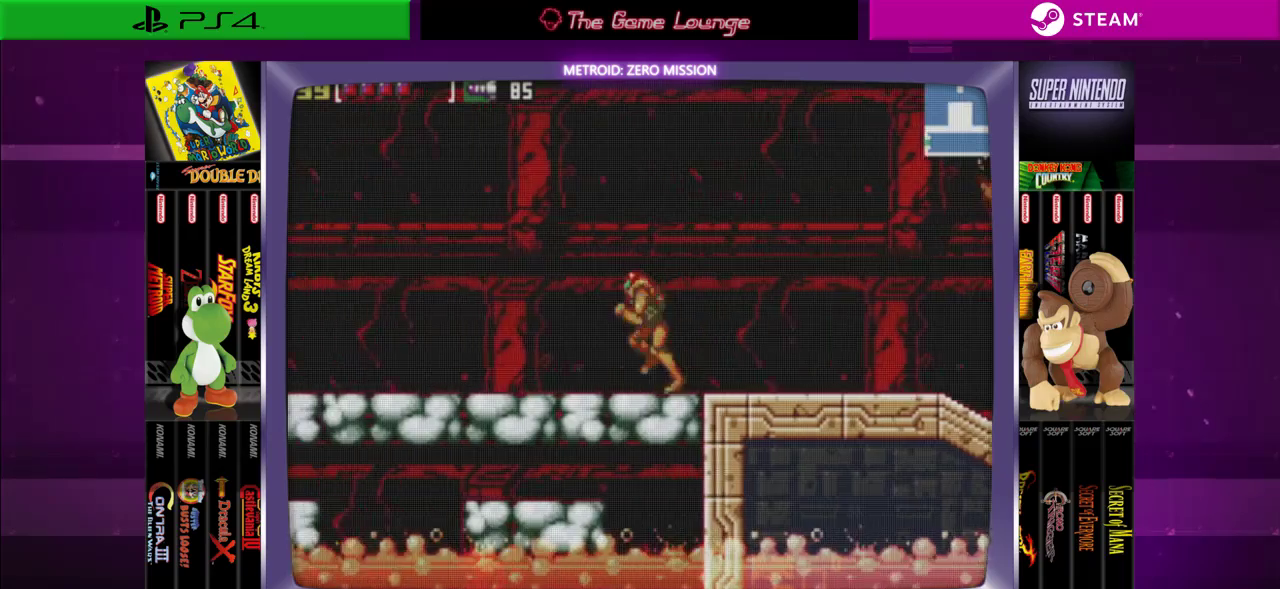
{"buttons": ["DPAD_LEFT"], "left_stick": "center", "right_stick": "center", "events": []}
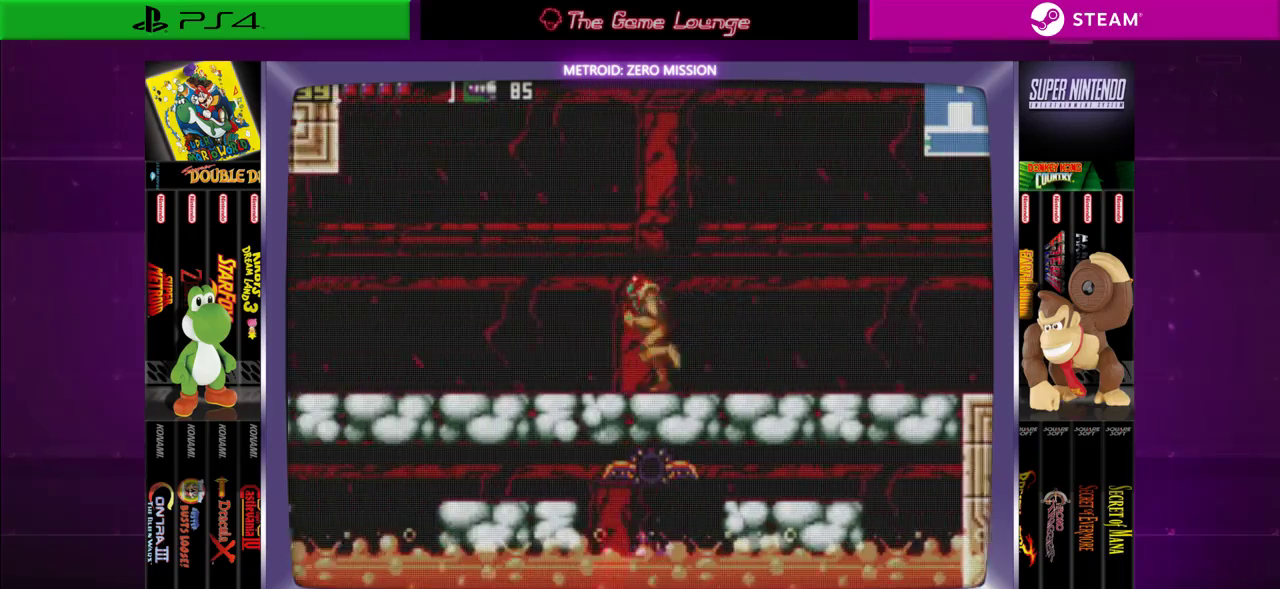
{"buttons": ["DPAD_LEFT"], "left_stick": "center", "right_stick": "center", "events": []}
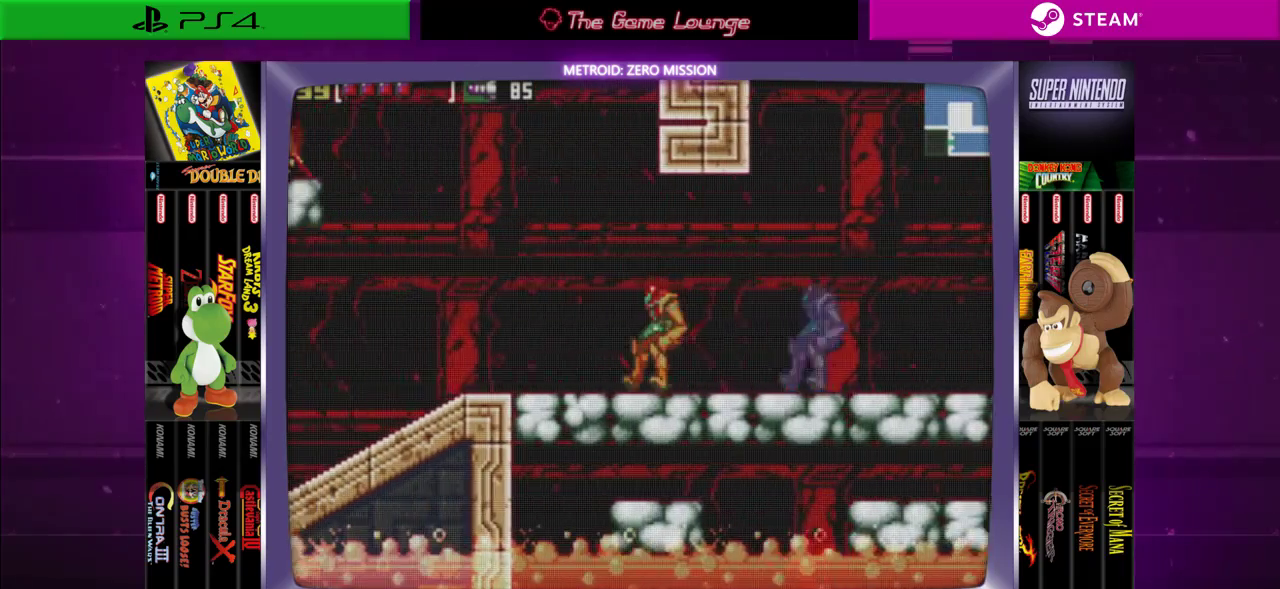
{"buttons": ["DPAD_RIGHT"], "left_stick": "center", "right_stick": "center", "events": [[50, "DPAD_LEFT", "up"], [117, "DPAD_RIGHT", "down"]]}
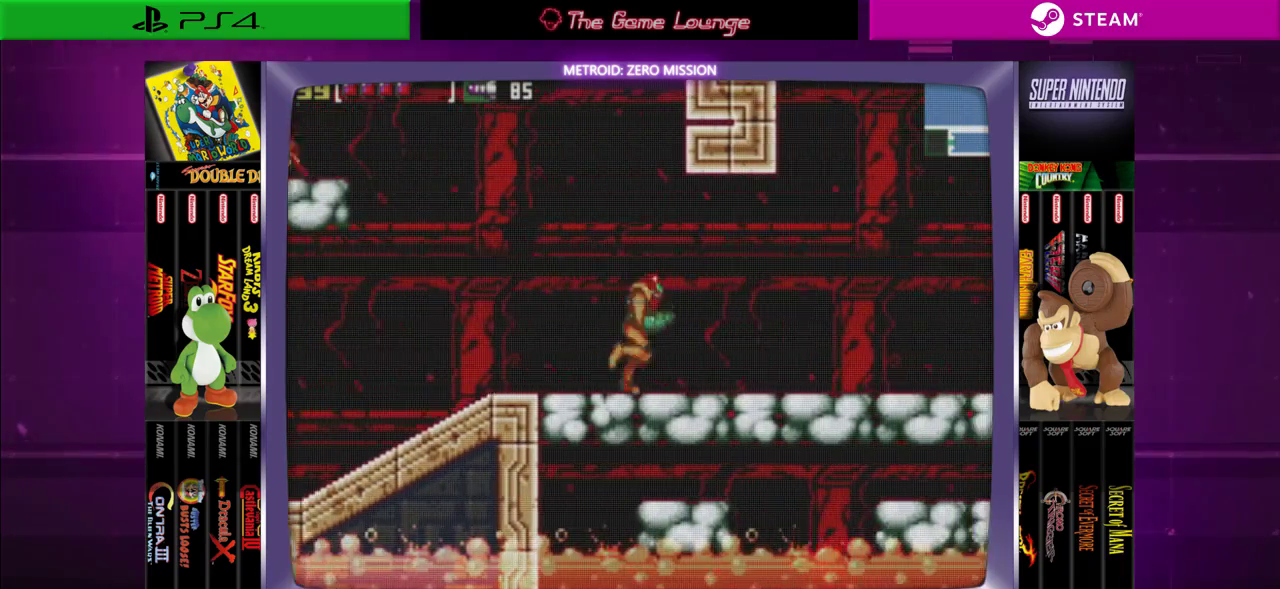
{"buttons": ["DPAD_RIGHT"], "left_stick": "center", "right_stick": "center", "events": []}
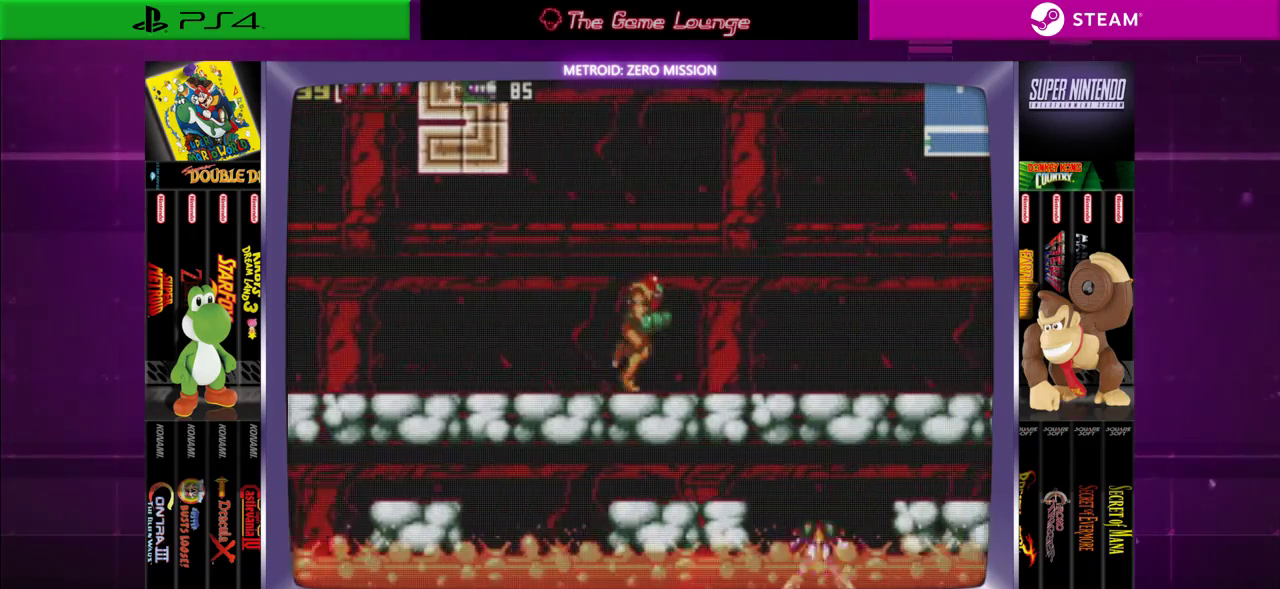
{"buttons": ["DPAD_RIGHT"], "left_stick": "center", "right_stick": "center", "events": []}
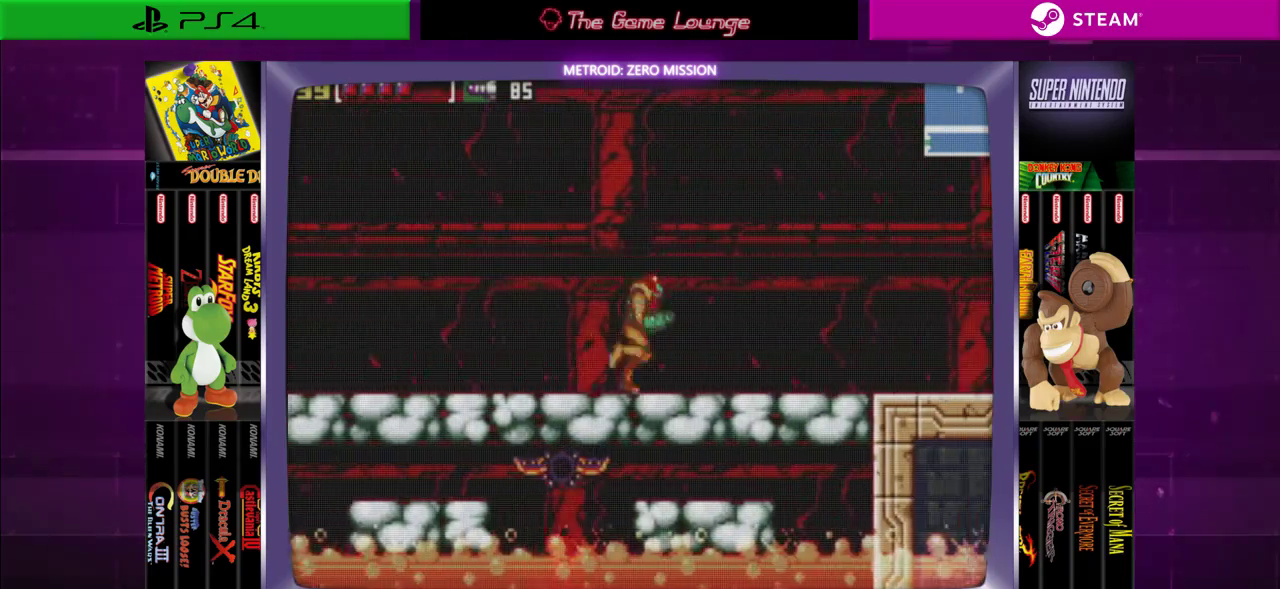
{"buttons": ["DPAD_RIGHT"], "left_stick": "center", "right_stick": "center", "events": []}
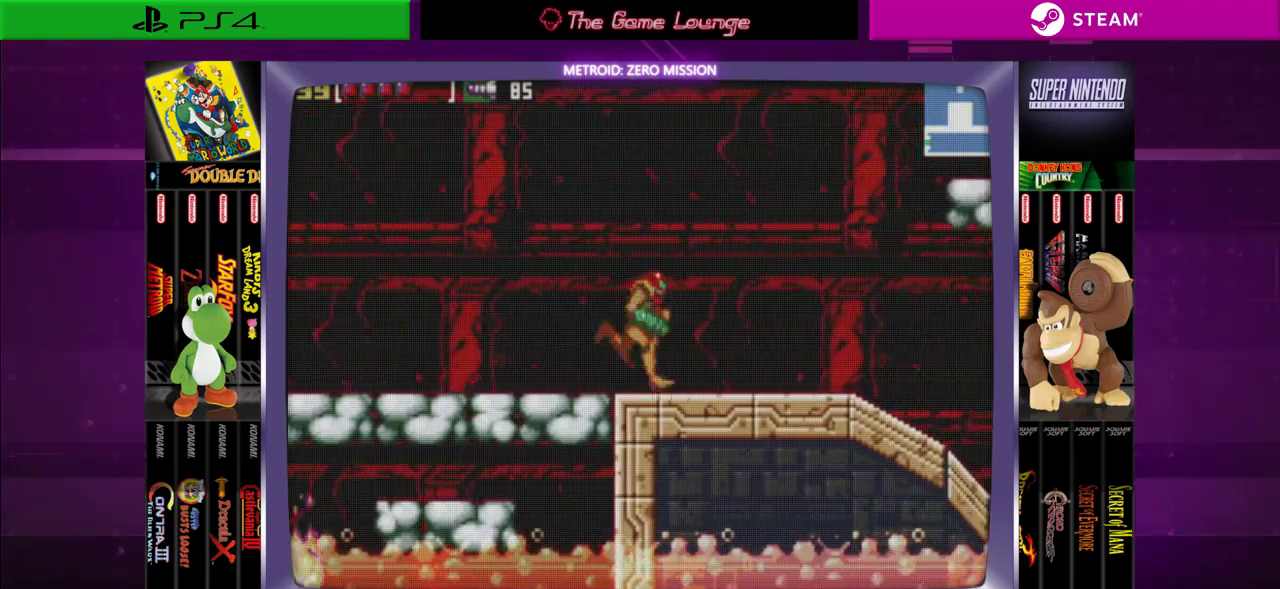
{"buttons": ["DPAD_RIGHT"], "left_stick": "center", "right_stick": "center", "events": []}
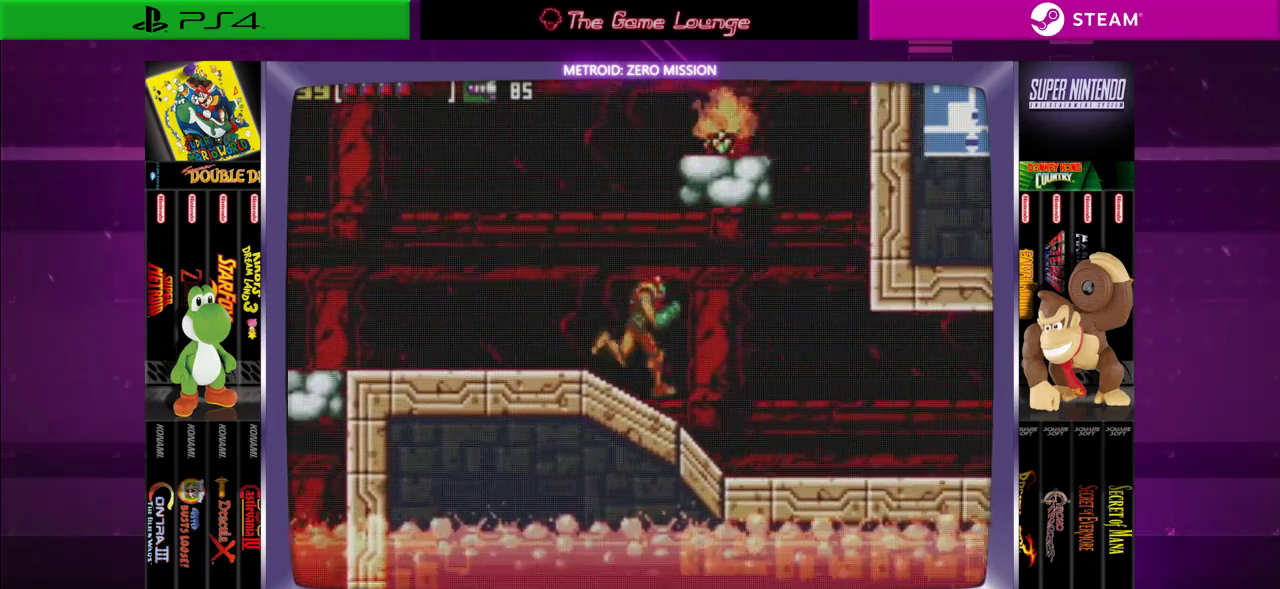
{"buttons": ["A", "DPAD_RIGHT"], "left_stick": "center", "right_stick": "center", "events": [[467, "A", "down"]]}
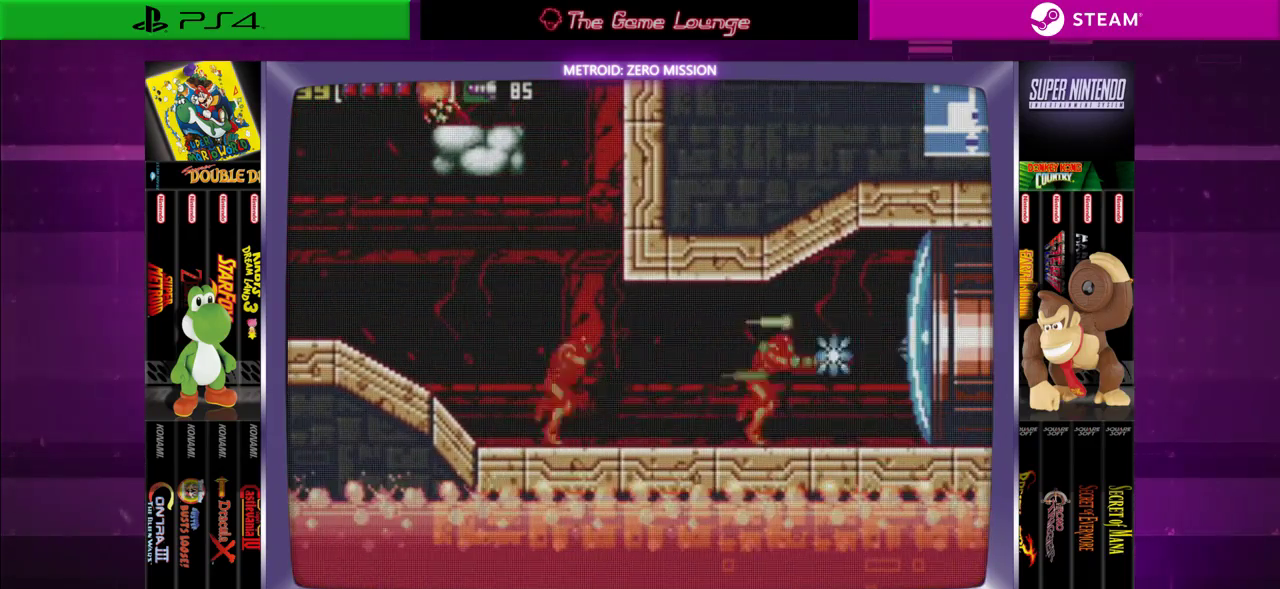
{"buttons": ["DPAD_RIGHT"], "left_stick": "center", "right_stick": "center", "events": [[100, "A", "up"]]}
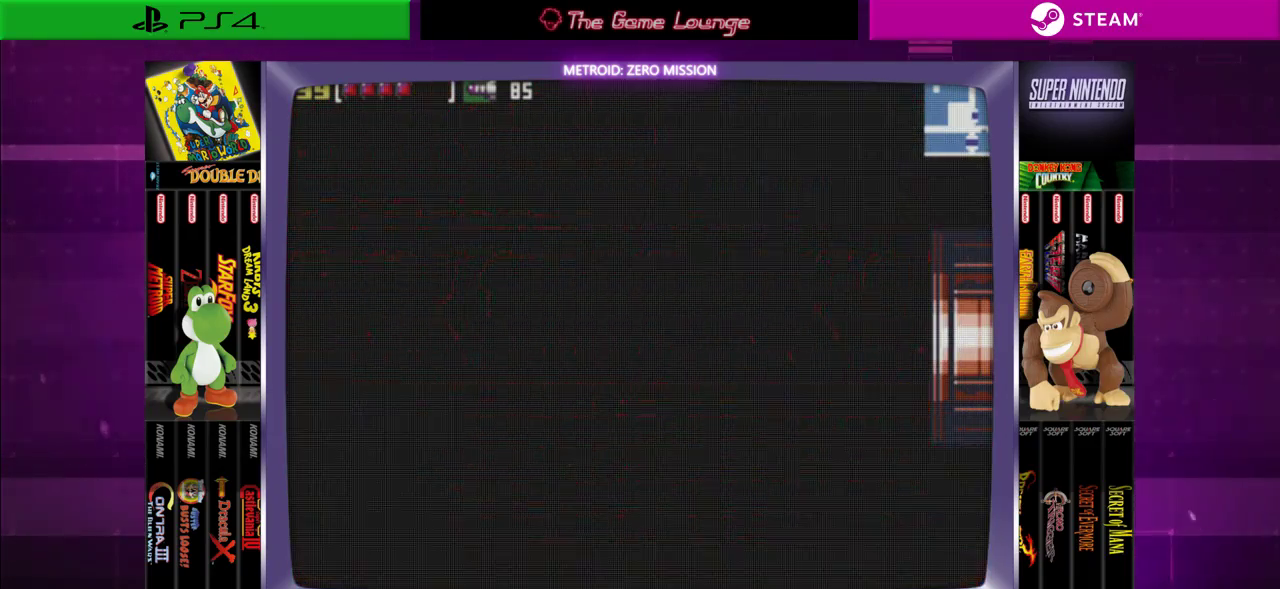
{"buttons": ["DPAD_RIGHT"], "left_stick": "center", "right_stick": "center", "events": []}
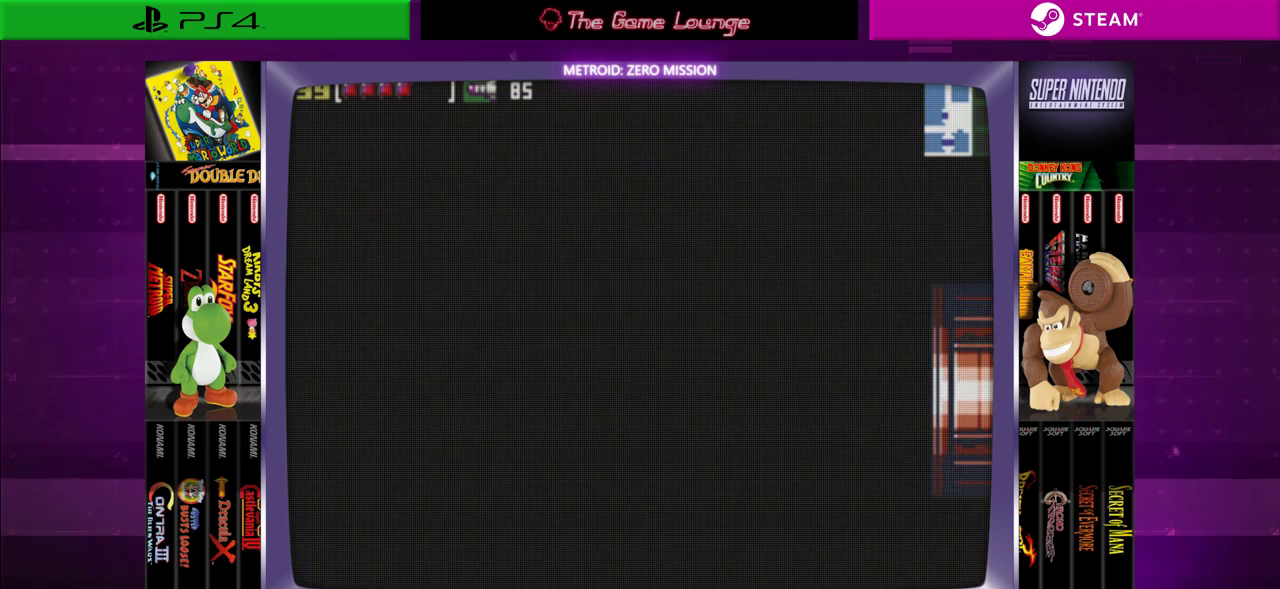
{"buttons": ["DPAD_RIGHT"], "left_stick": "center", "right_stick": "center", "events": []}
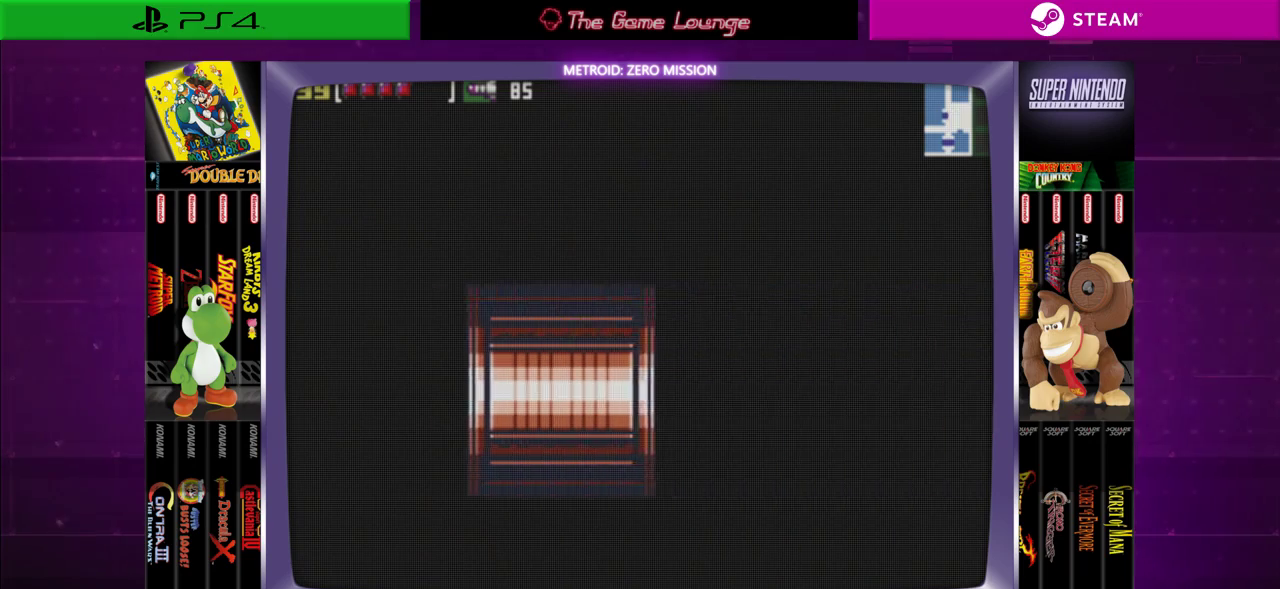
{"buttons": ["DPAD_RIGHT"], "left_stick": "center", "right_stick": "center", "events": []}
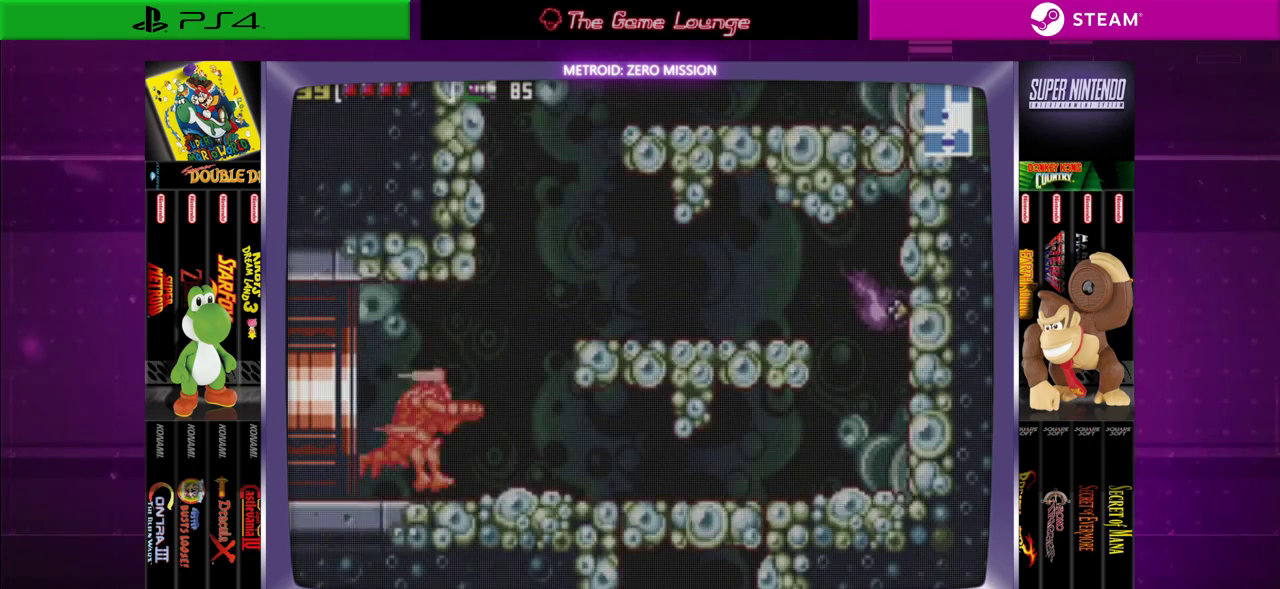
{"buttons": ["DPAD_RIGHT"], "left_stick": "center", "right_stick": "center", "events": []}